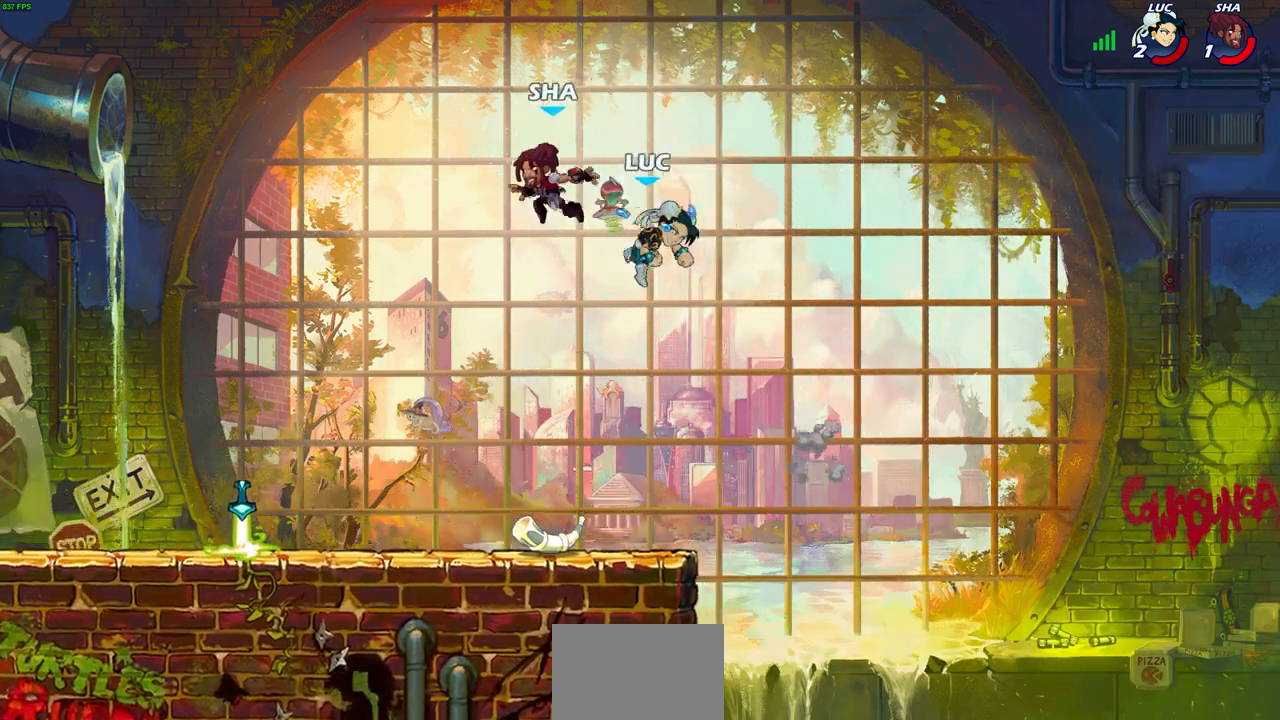
Gameplay with a controller (PlayStation layout); each line is a JSON object with the inputs held at the frame after it. "events" lists button and stick changes between this image and that frame as [ms after this image, input, new state], when the widget could be followed in between.
{"buttons": ["R2"], "left_stick": "left", "right_stick": "center", "events": [[183, "left_stick", "down-right"], [250, "left_stick", "up-right"], [333, "left_stick", "up-left"], [383, "left_stick", "left"], [400, "R2", "down"]]}
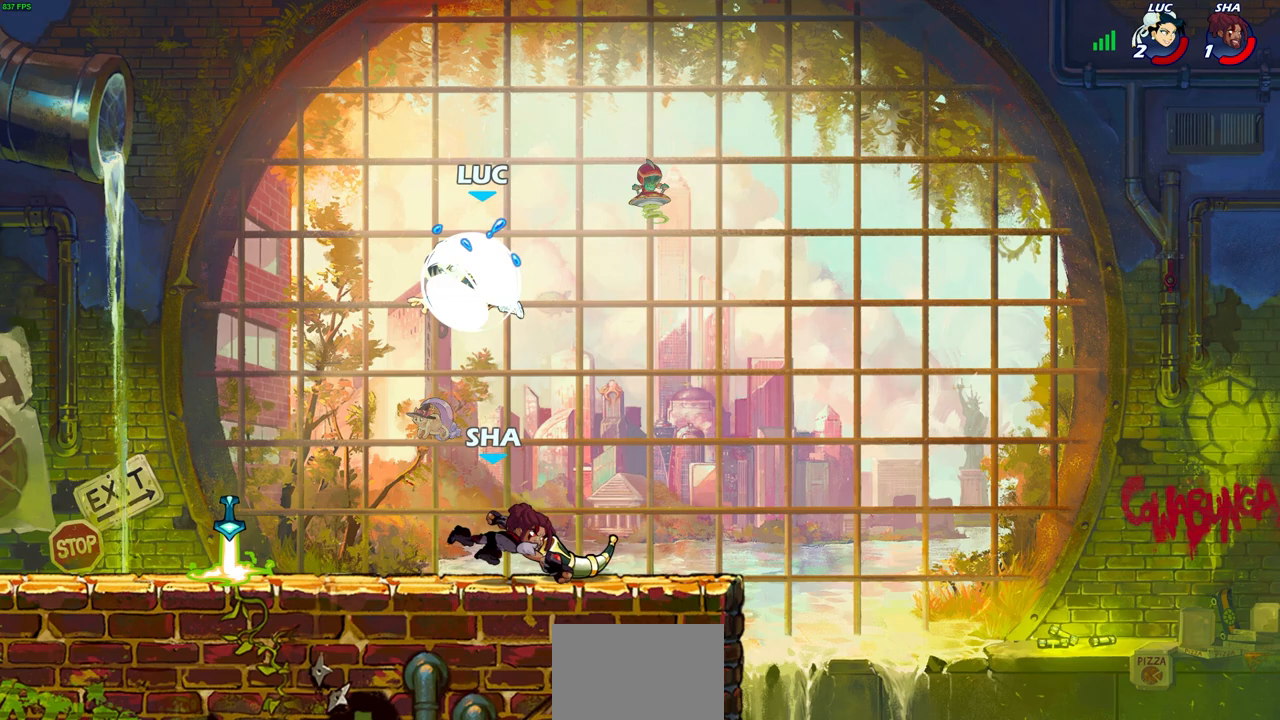
{"buttons": ["R1"], "left_stick": "left", "right_stick": "center", "events": [[100, "left_stick", "down-left"], [133, "R2", "up"], [417, "left_stick", "left"], [467, "R1", "down"]]}
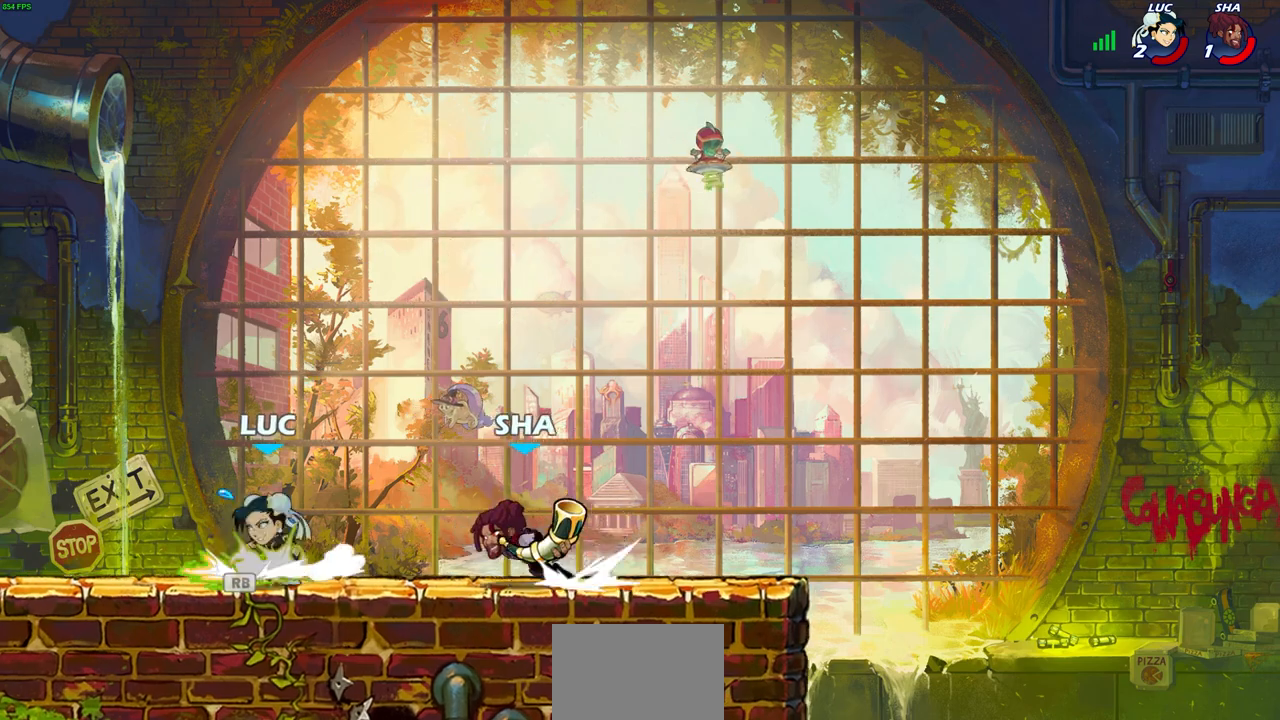
{"buttons": ["CROSS", "R2"], "left_stick": "right", "right_stick": "center", "events": [[83, "R1", "up"], [133, "R2", "down"], [167, "left_stick", "up-left"], [183, "CROSS", "down"], [233, "R1", "down"], [333, "R1", "up"], [333, "R2", "up"], [333, "left_stick", "right"], [367, "CROSS", "up"], [433, "R2", "down"], [467, "CROSS", "down"]]}
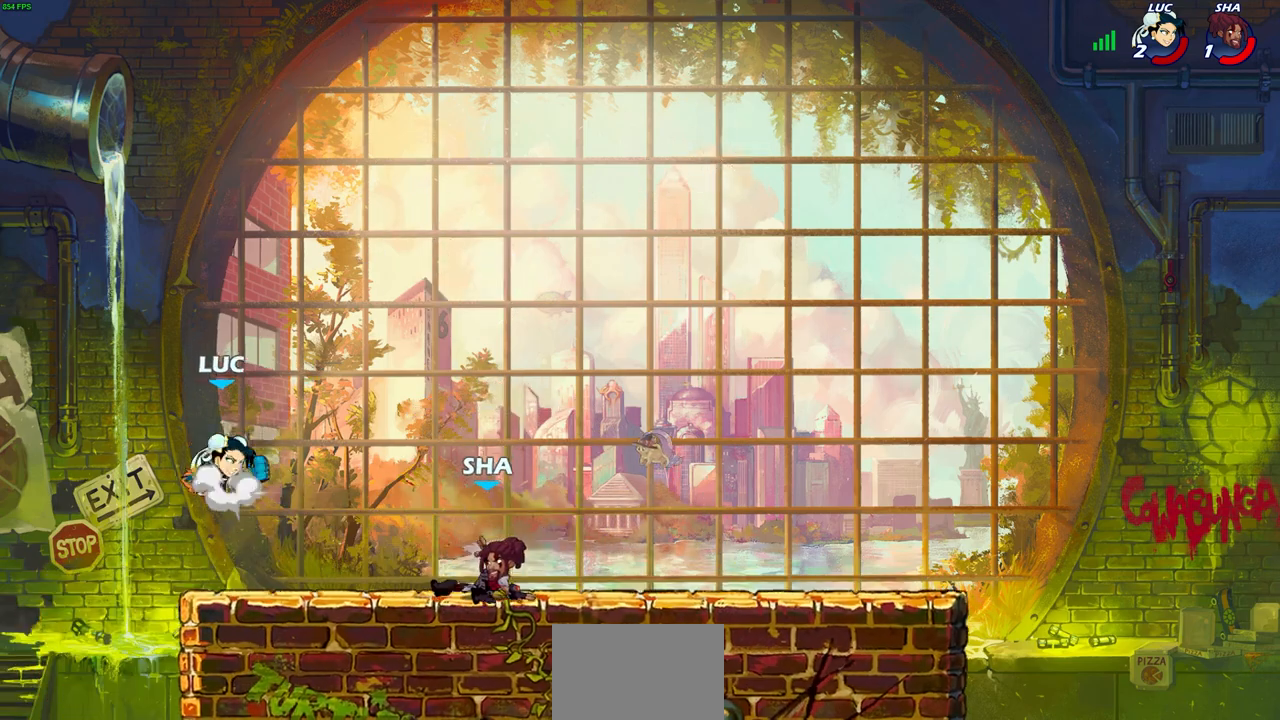
{"buttons": ["CROSS"], "left_stick": "right", "right_stick": "center", "events": [[133, "CROSS", "up"], [150, "R2", "up"], [350, "CROSS", "down"]]}
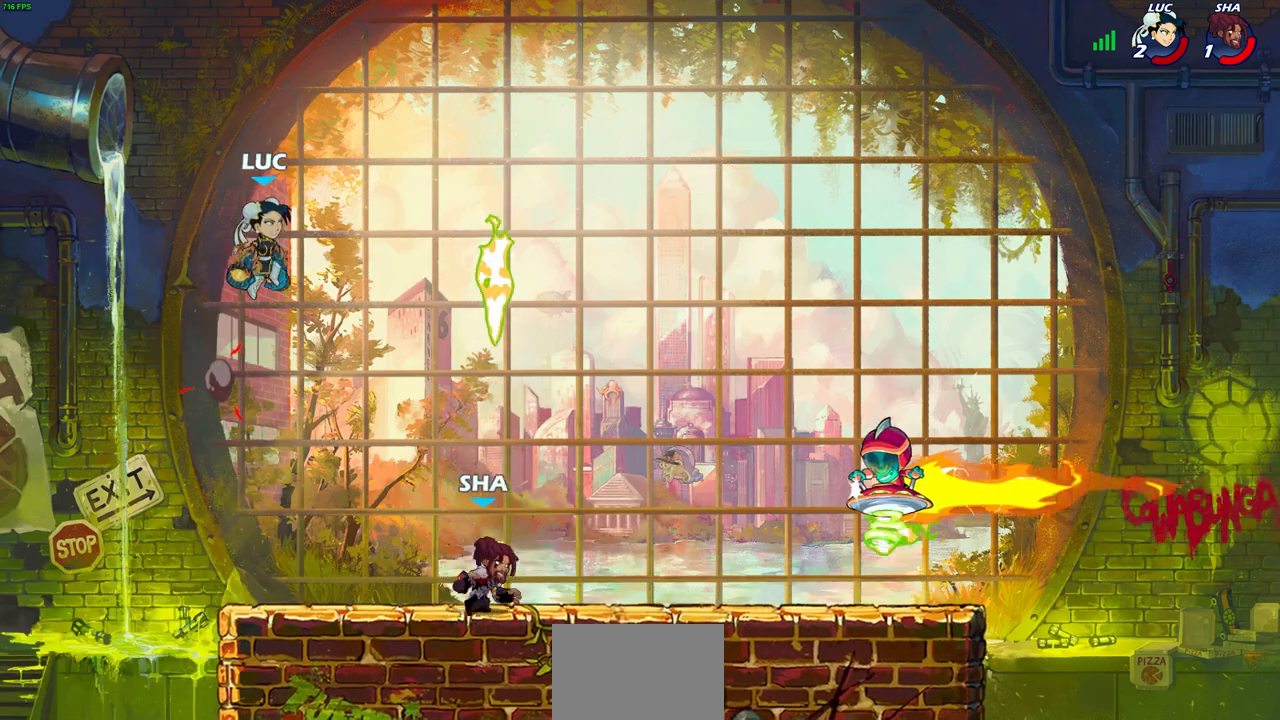
{"buttons": [], "left_stick": "down", "right_stick": "center", "events": [[50, "CROSS", "up"], [200, "left_stick", "down-right"], [300, "left_stick", "down"]]}
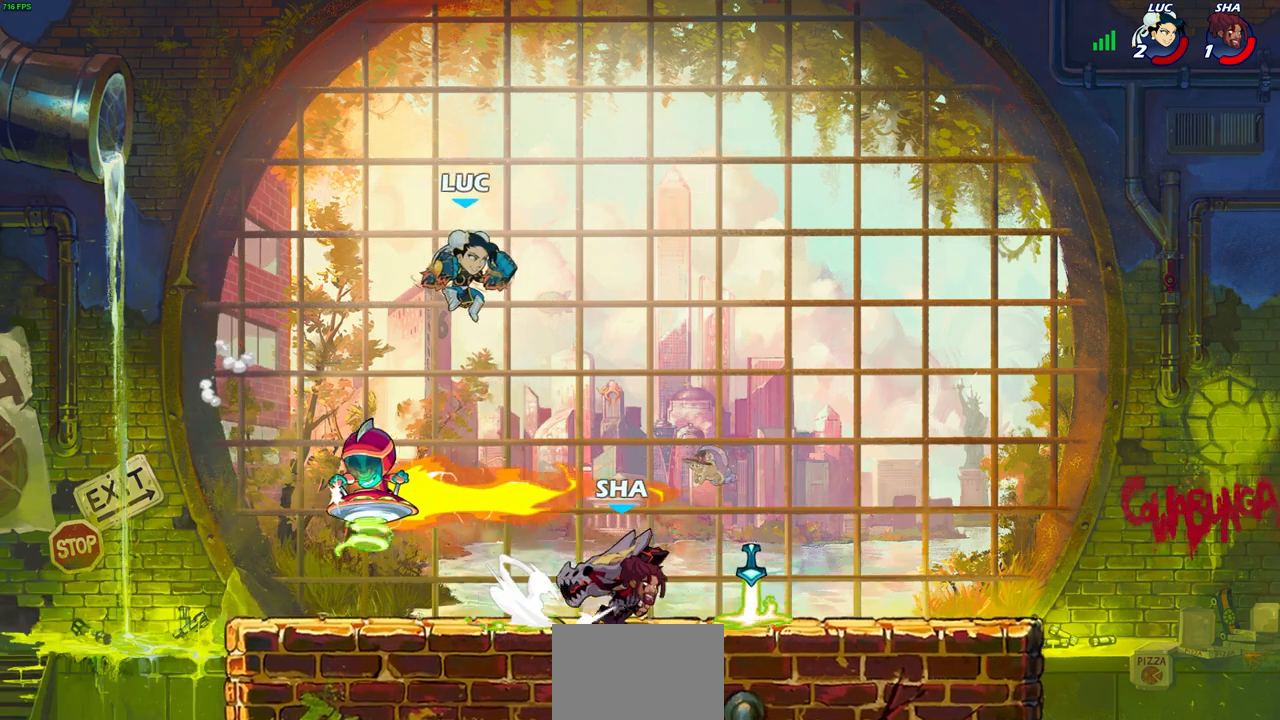
{"buttons": ["CIRCLE", "R2"], "left_stick": "down-left", "right_stick": "center"}
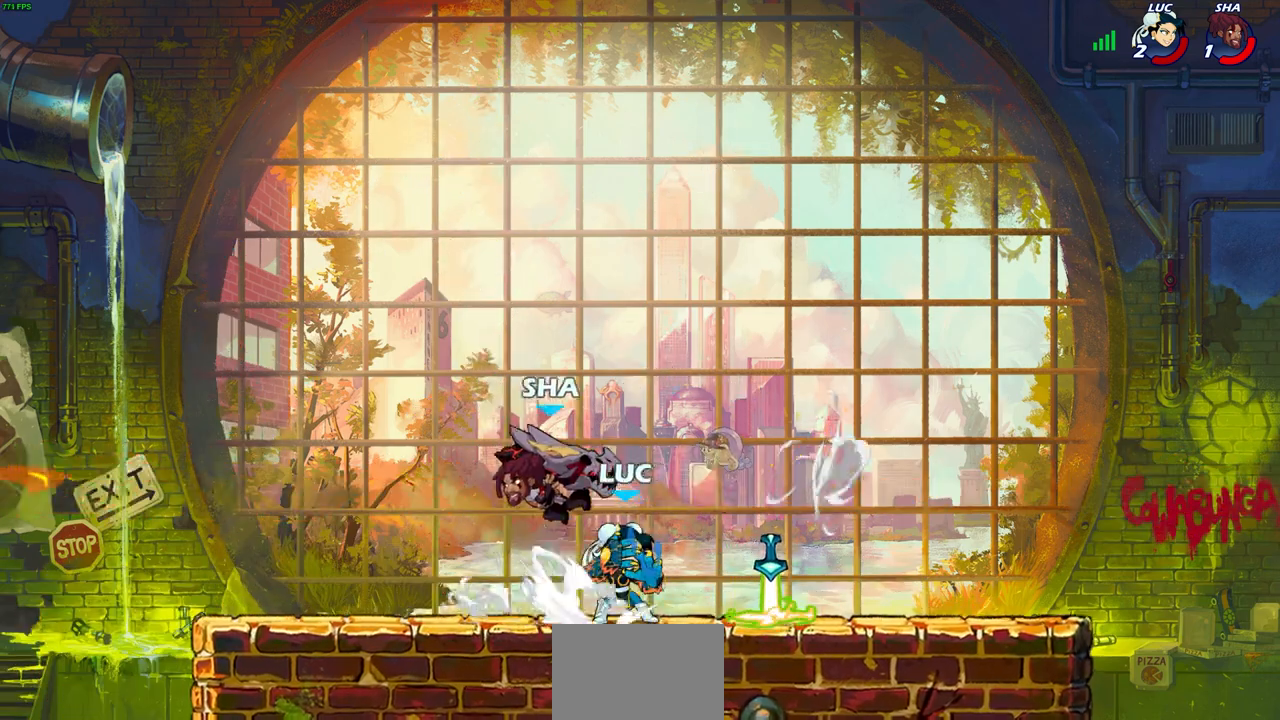
{"buttons": ["CIRCLE"], "left_stick": "down-left", "right_stick": "center", "events": [[67, "R2", "up"]]}
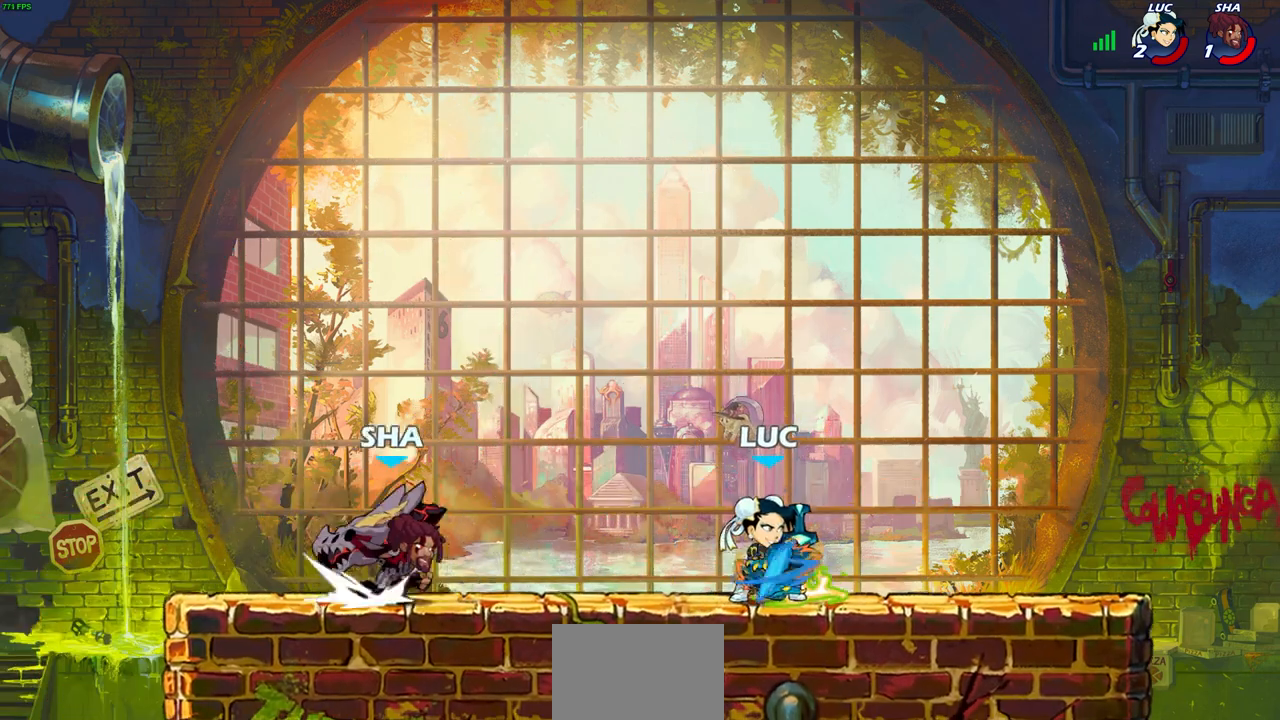
{"buttons": [], "left_stick": "center", "right_stick": "center", "events": [[233, "CIRCLE", "up"], [283, "left_stick", "center"]]}
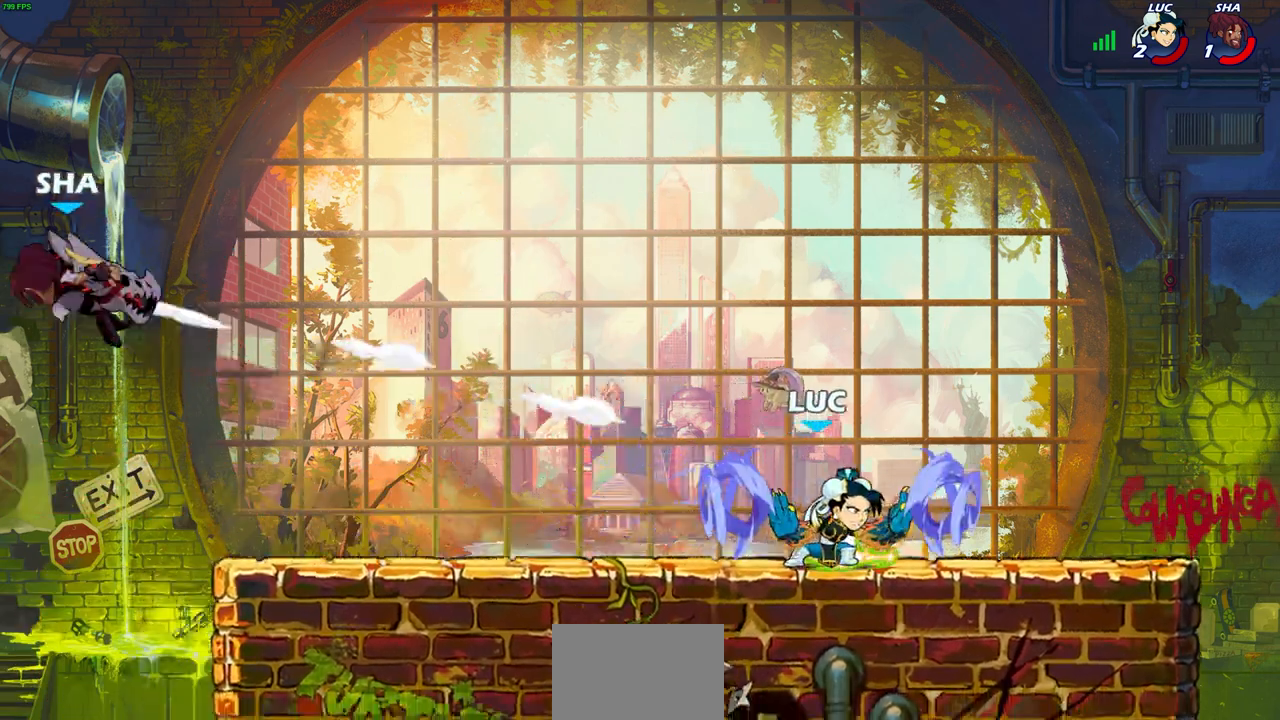
{"buttons": [], "left_stick": "center", "right_stick": "center", "events": []}
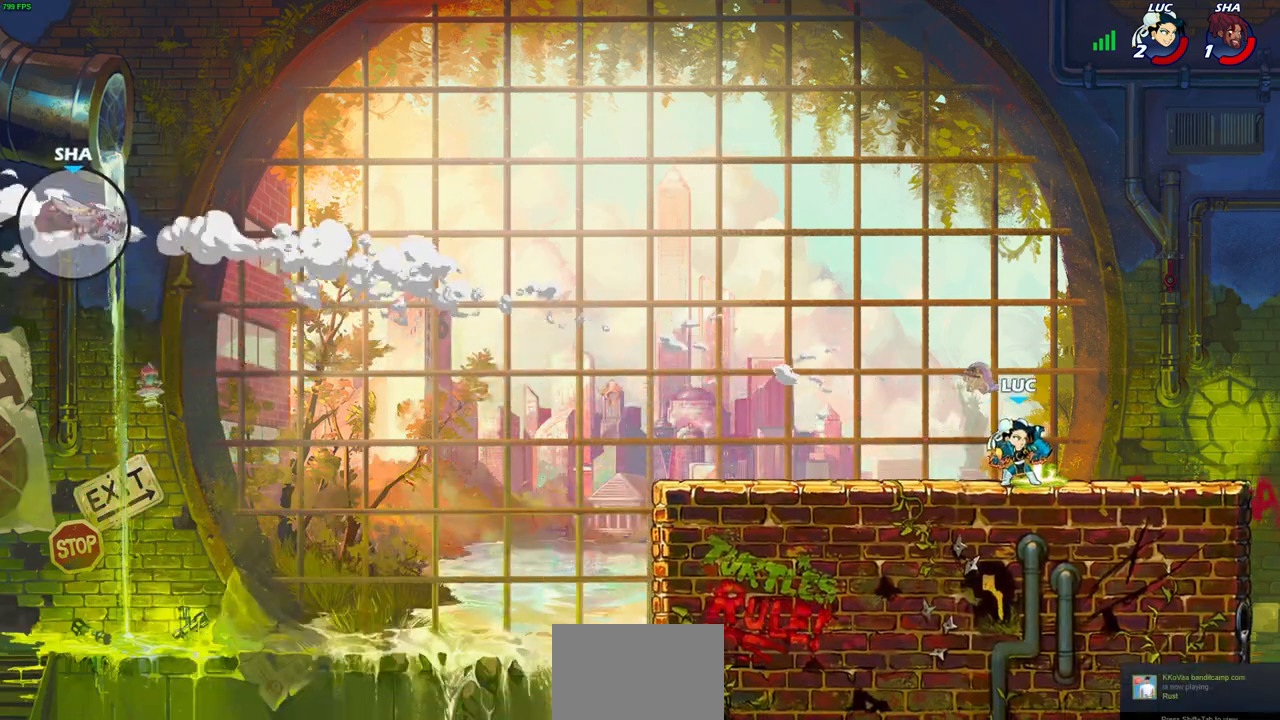
{"buttons": [], "left_stick": "center", "right_stick": "center", "events": []}
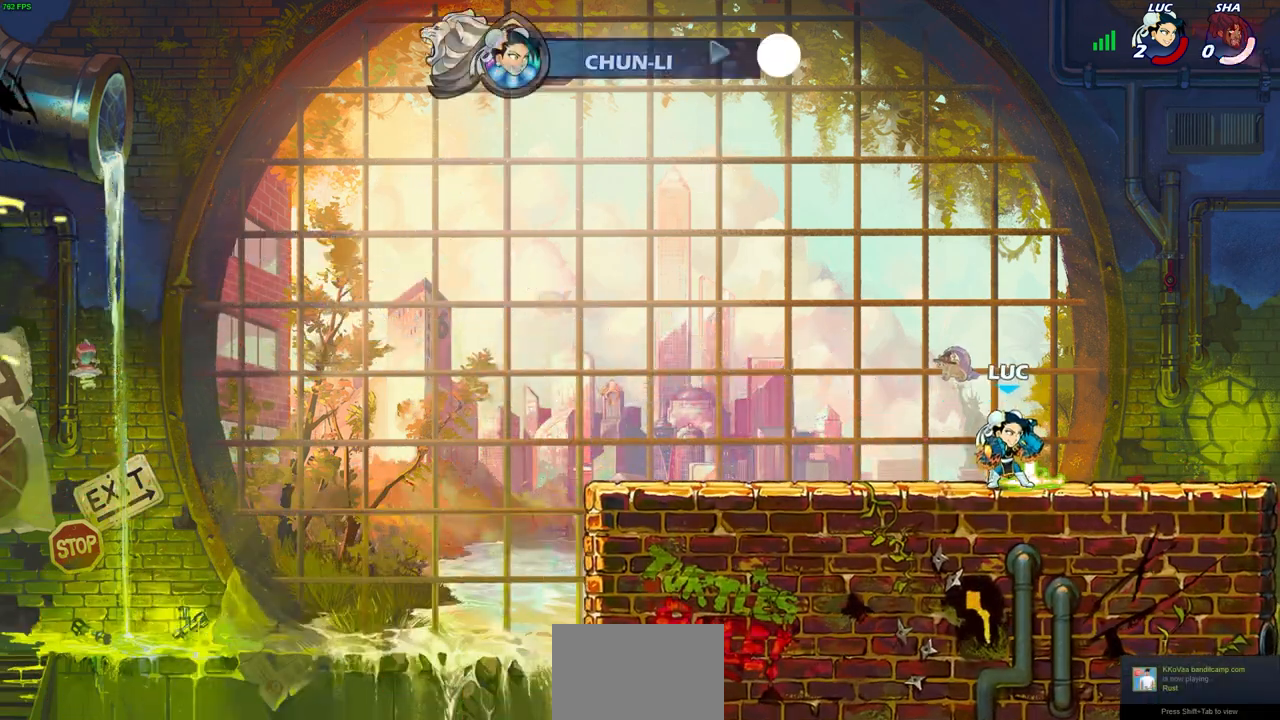
{"buttons": [], "left_stick": "center", "right_stick": "center", "events": []}
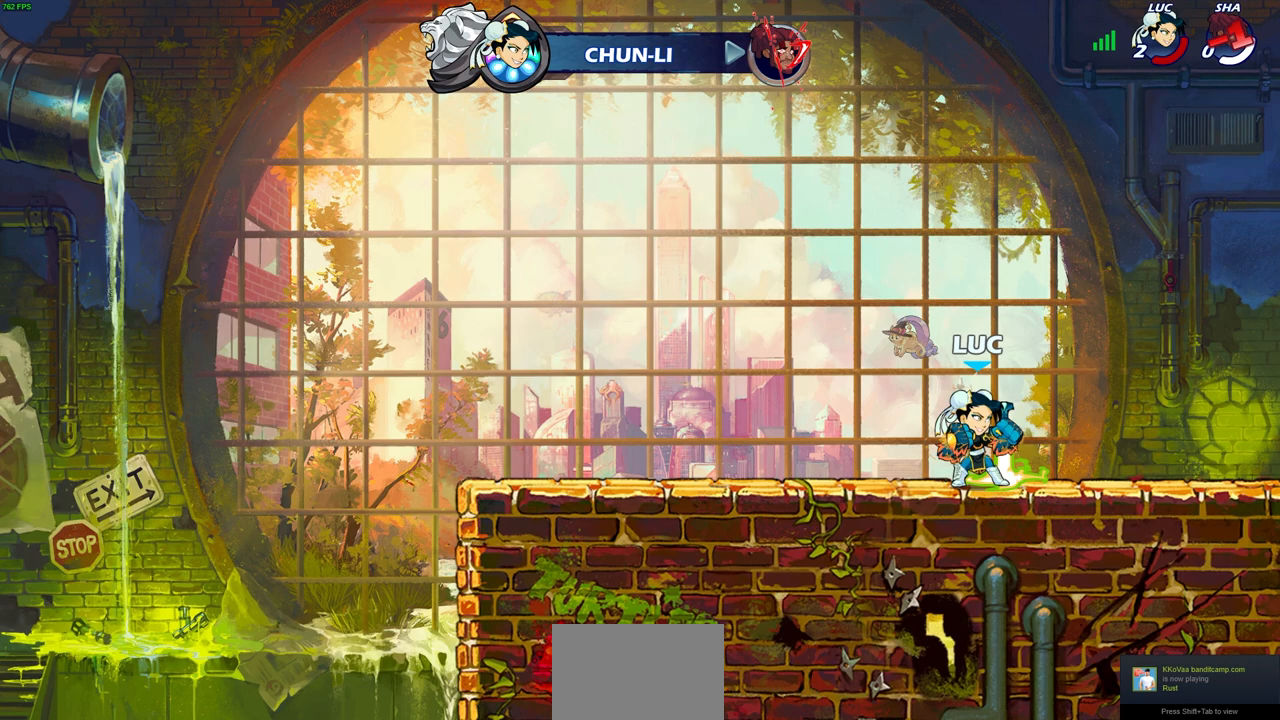
{"buttons": [], "left_stick": "center", "right_stick": "center", "events": []}
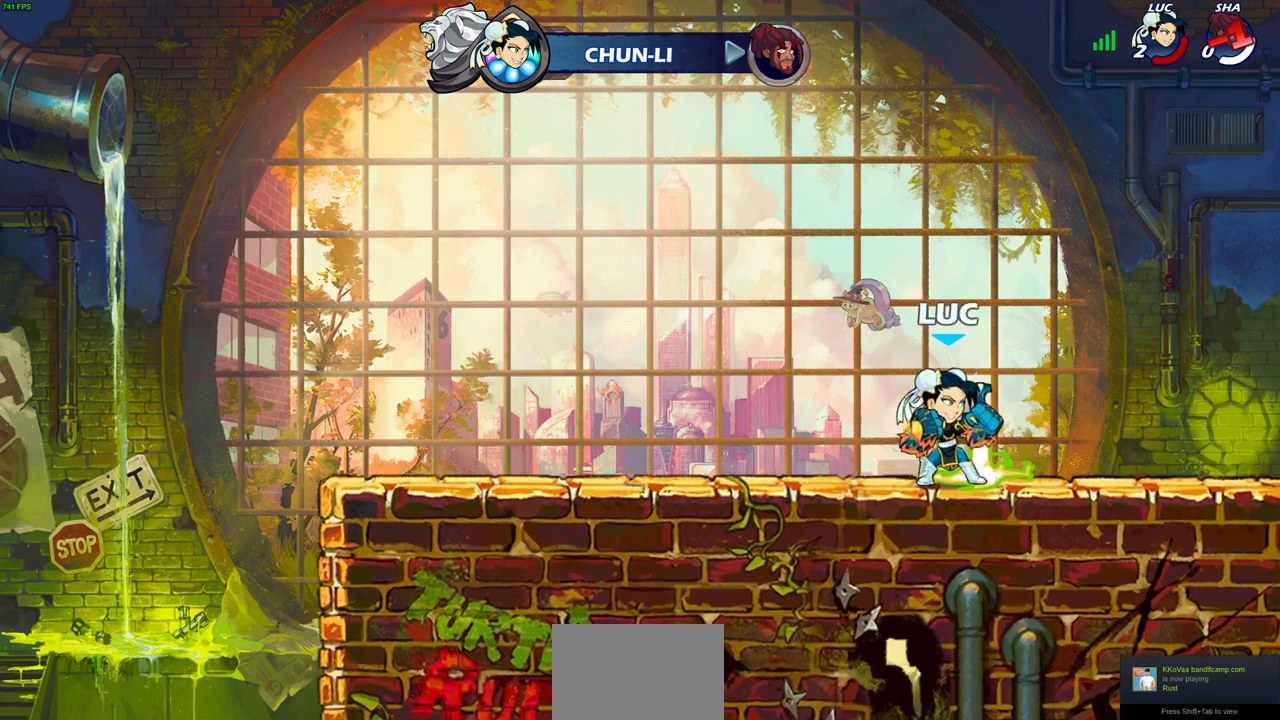
{"buttons": [], "left_stick": "center", "right_stick": "center", "events": []}
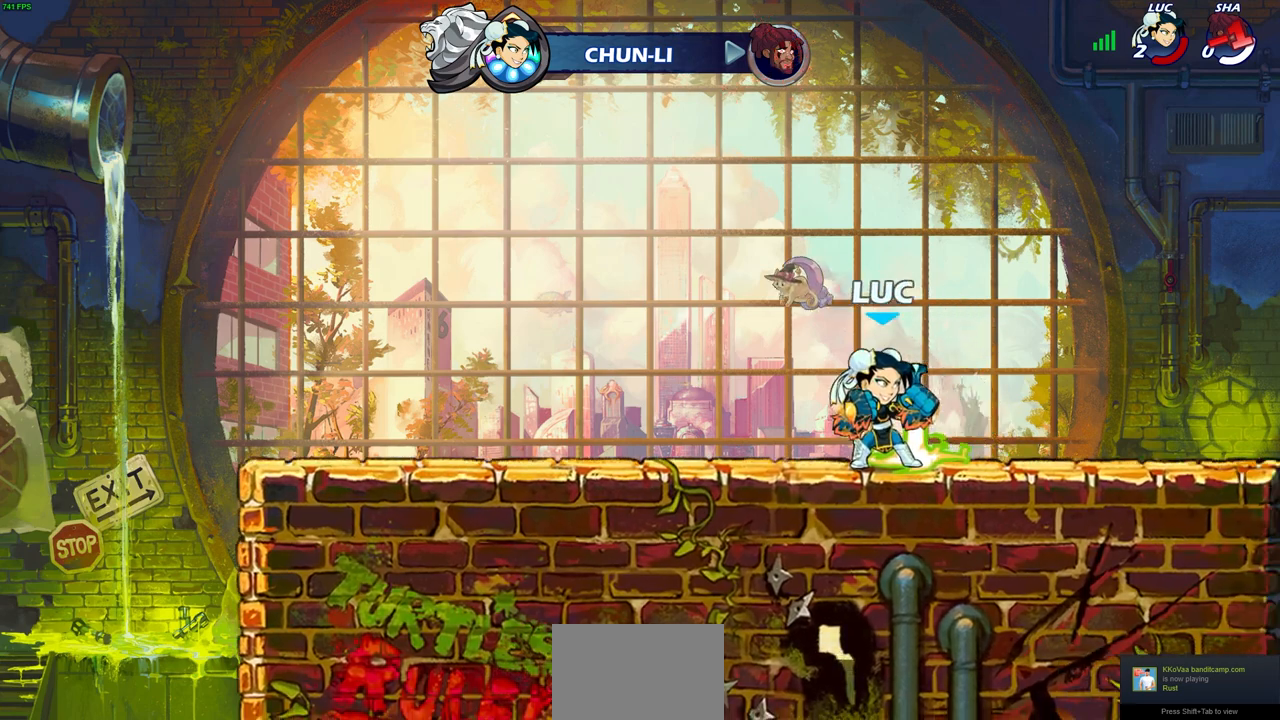
{"buttons": [], "left_stick": "center", "right_stick": "center", "events": []}
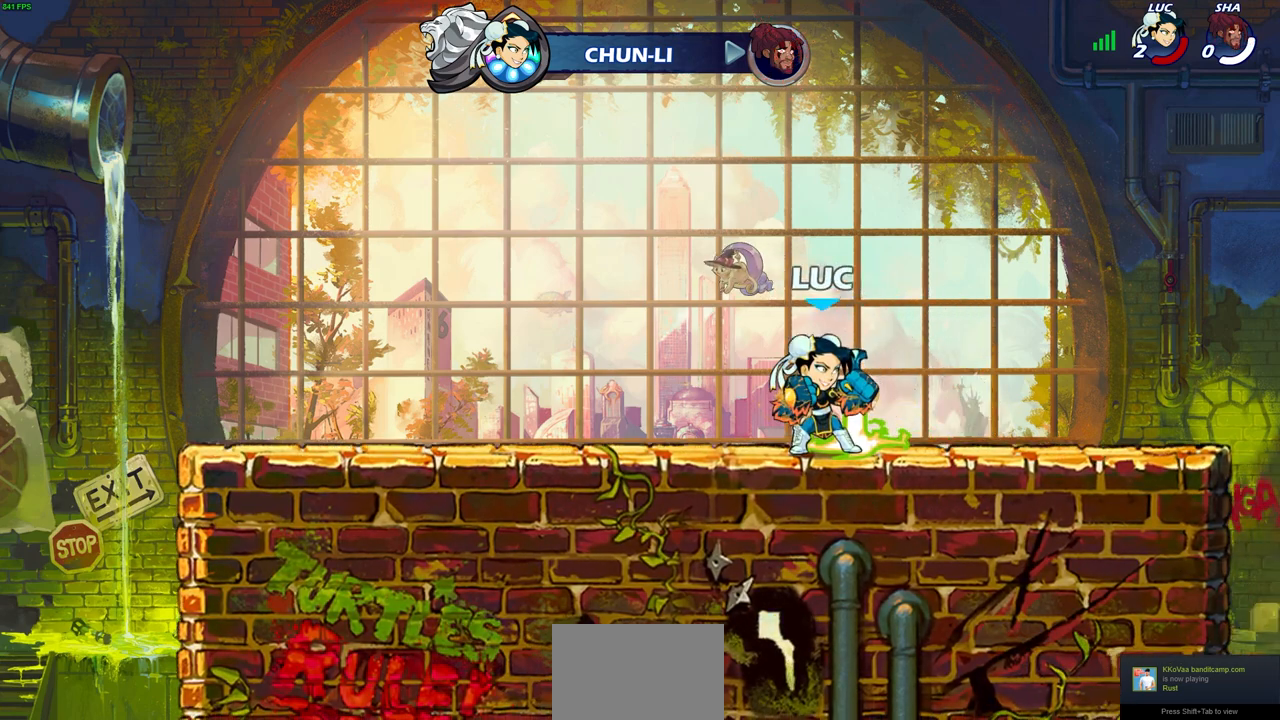
{"buttons": [], "left_stick": "center", "right_stick": "center", "events": []}
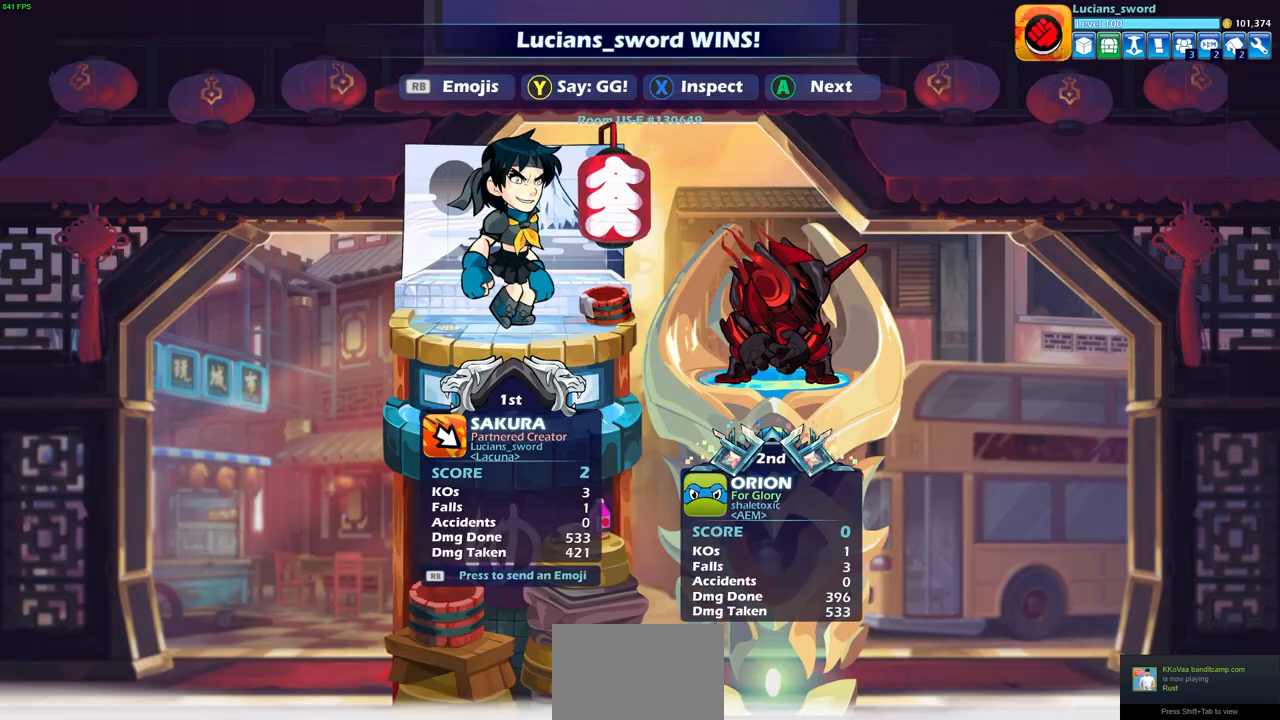
{"buttons": [], "left_stick": "center", "right_stick": "center", "events": [[317, "TRIANGLE", "down"], [417, "TRIANGLE", "up"]]}
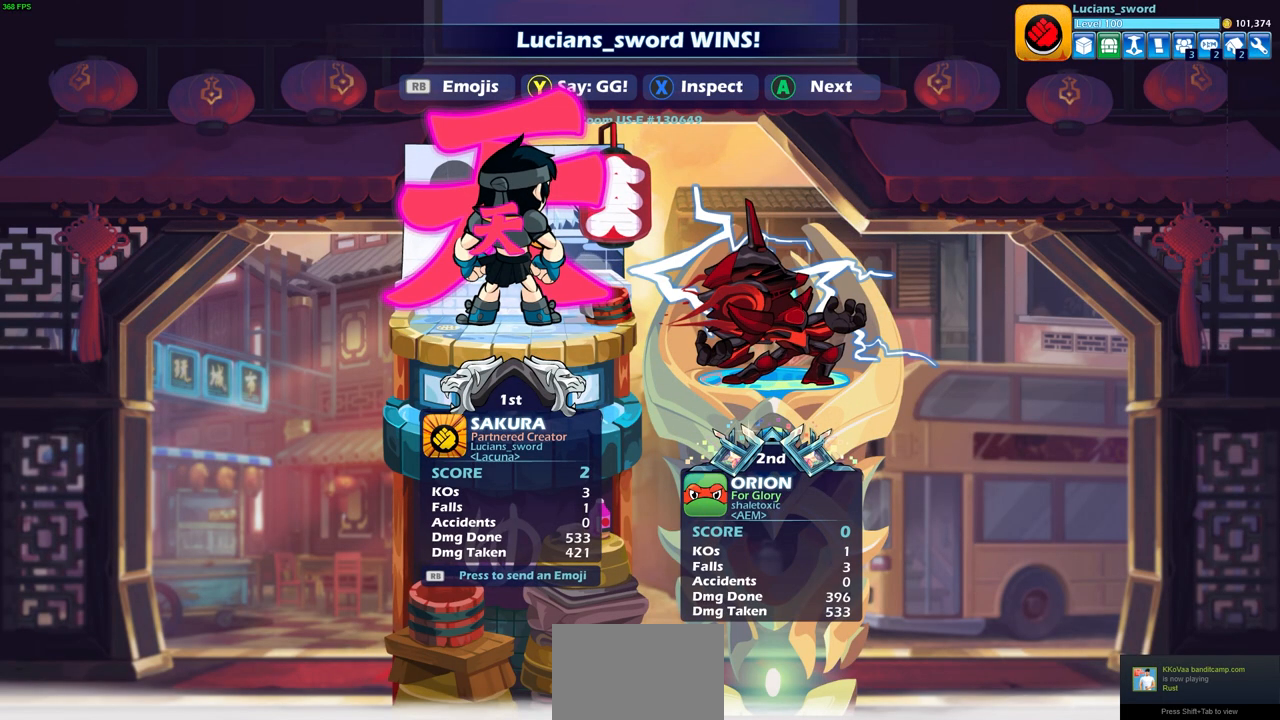
{"buttons": ["CROSS"], "left_stick": "center", "right_stick": "center", "events": [[500, "CROSS", "down"]]}
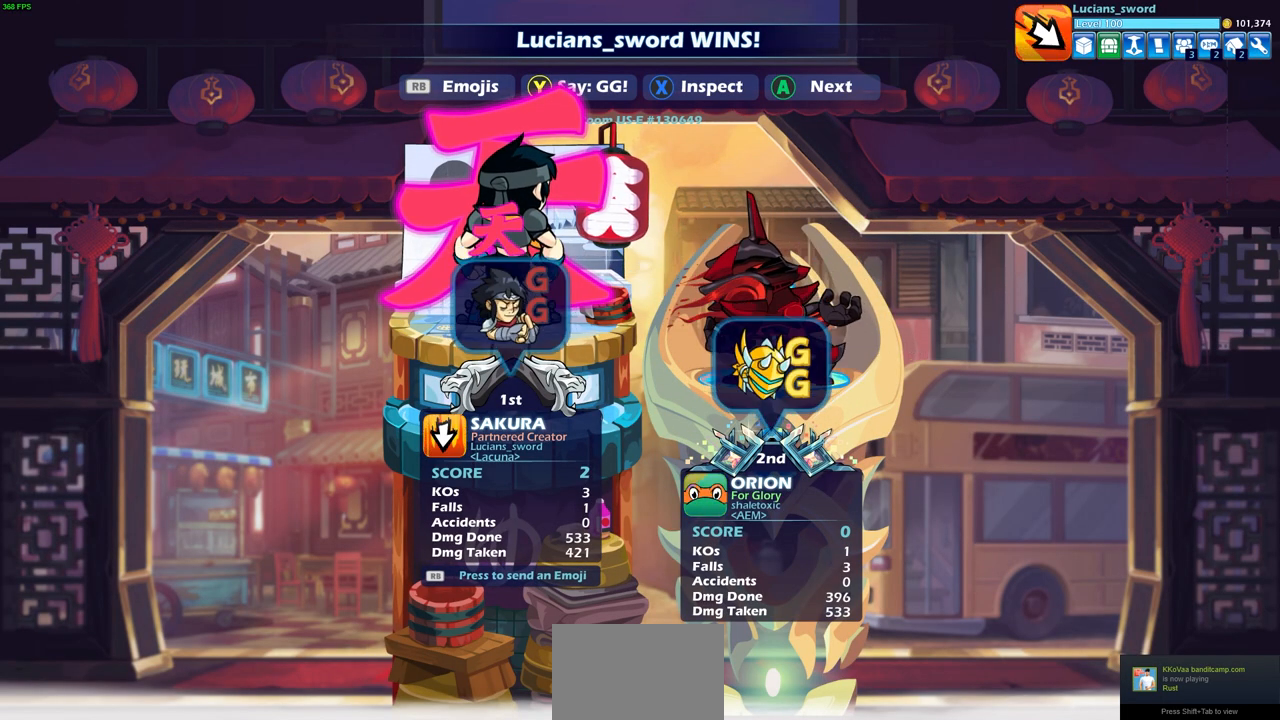
{"buttons": ["CROSS"], "left_stick": "center", "right_stick": "center", "events": [[150, "CROSS", "up"], [450, "CROSS", "down"]]}
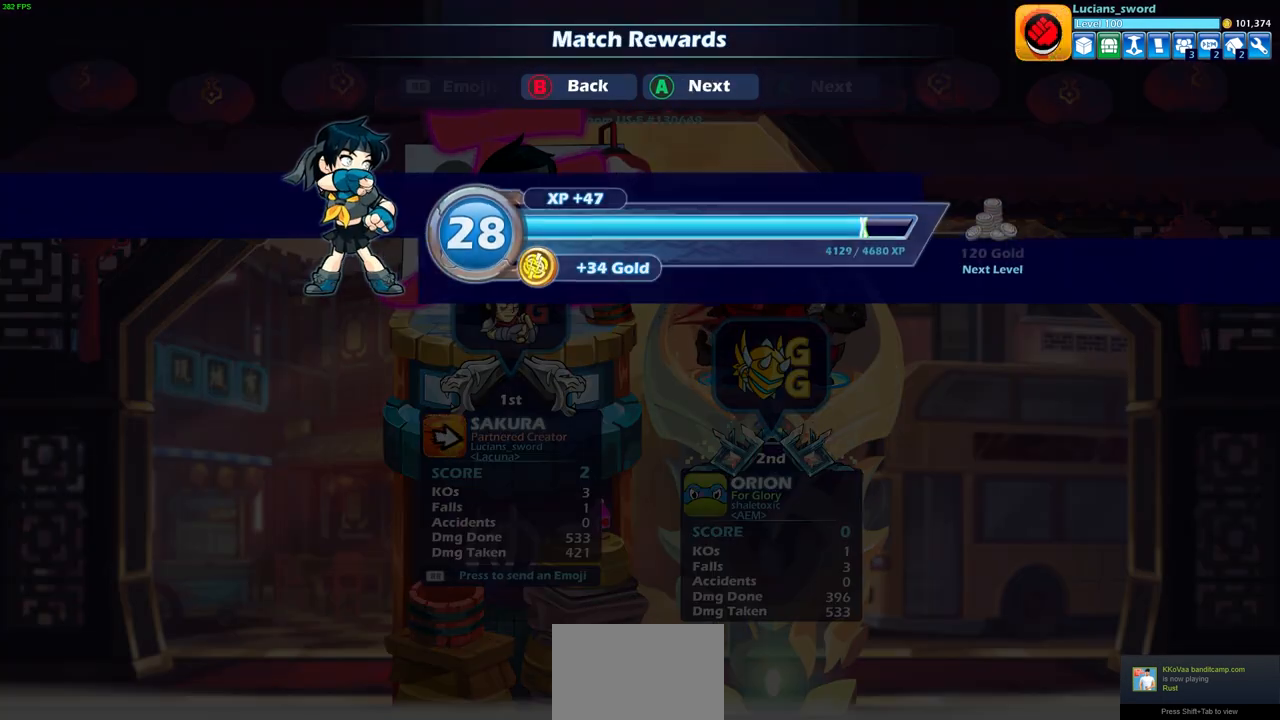
{"buttons": [], "left_stick": "center", "right_stick": "center", "events": [[100, "CROSS", "up"]]}
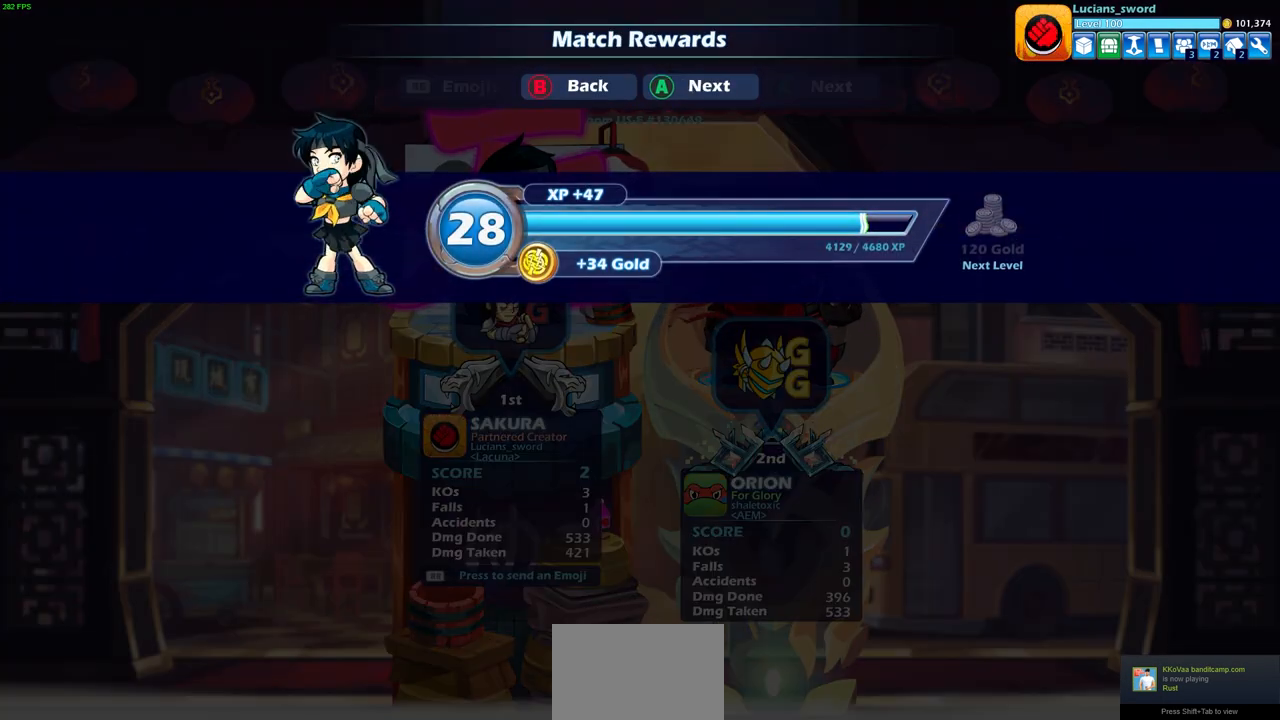
{"buttons": [], "left_stick": "center", "right_stick": "center", "events": [[300, "CROSS", "down"], [483, "CROSS", "up"]]}
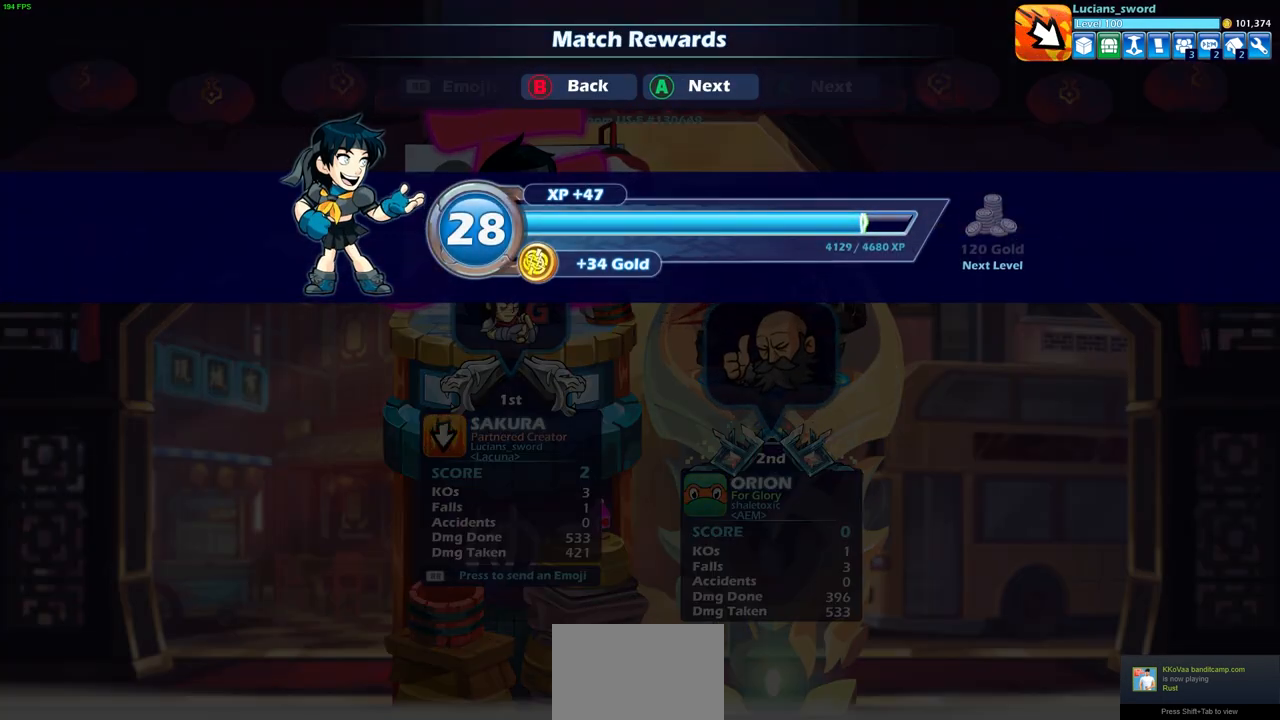
{"buttons": [], "left_stick": "down-left", "right_stick": "center", "events": [[333, "left_stick", "down-right"], [467, "left_stick", "down-left"]]}
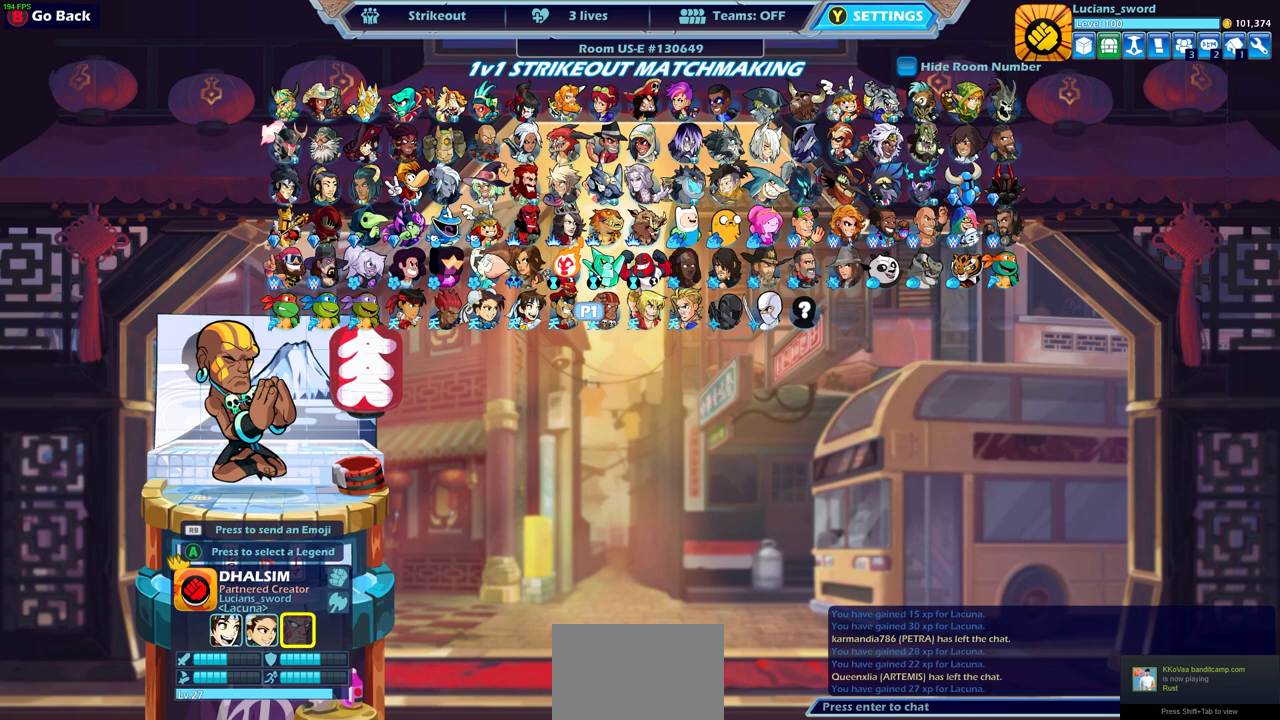
{"buttons": [], "left_stick": "center", "right_stick": "center", "events": [[100, "left_stick", "center"]]}
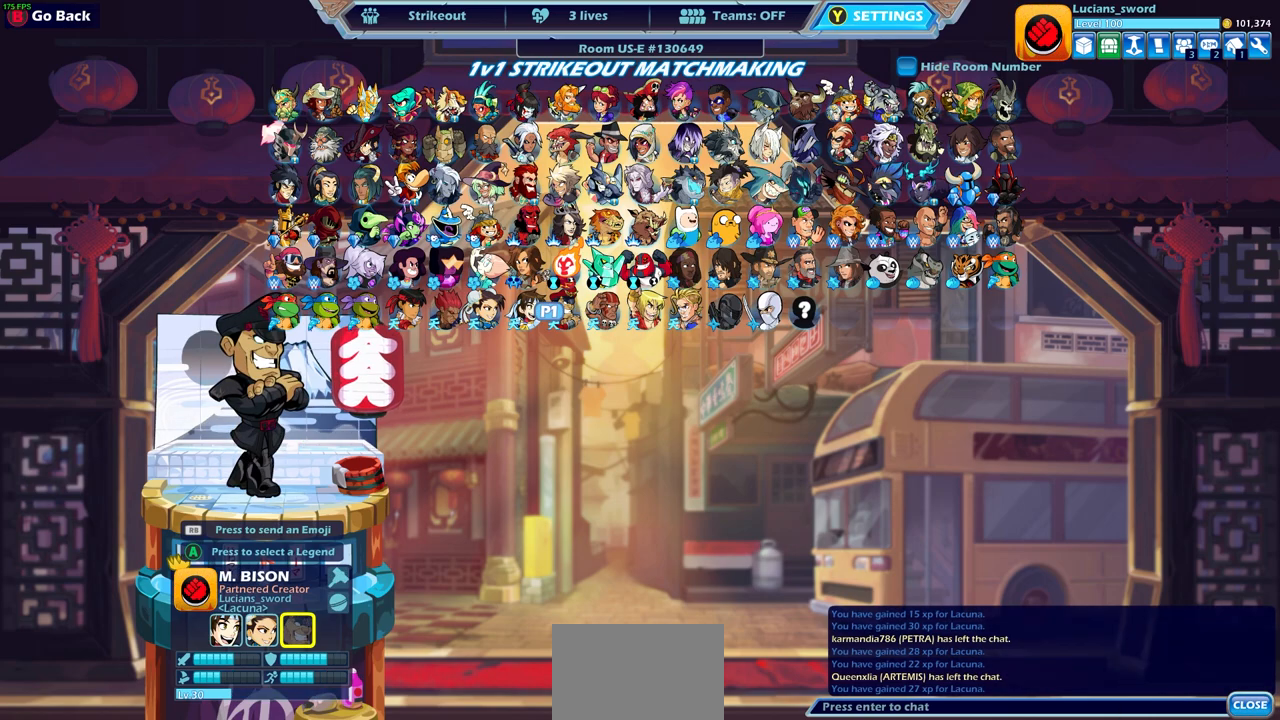
{"buttons": [], "left_stick": "center", "right_stick": "center", "events": []}
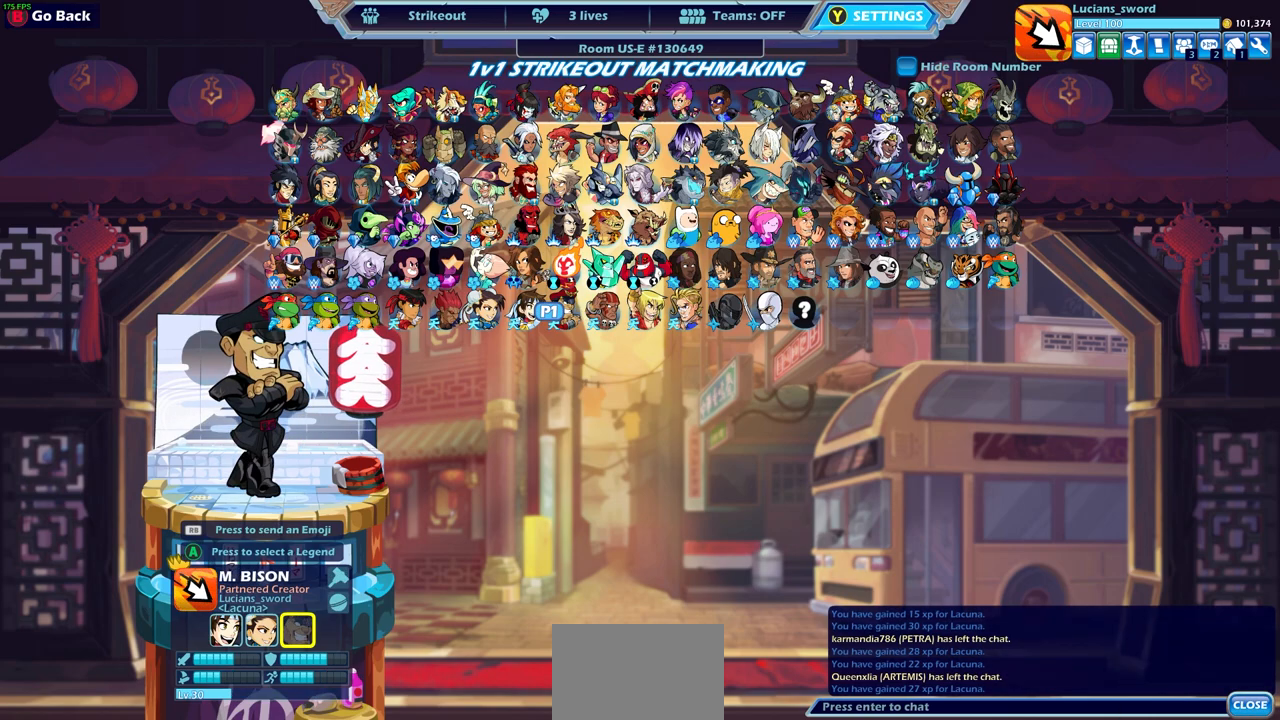
{"buttons": ["DPAD_LEFT"], "left_stick": "center", "right_stick": "center", "events": [[500, "DPAD_LEFT", "down"]]}
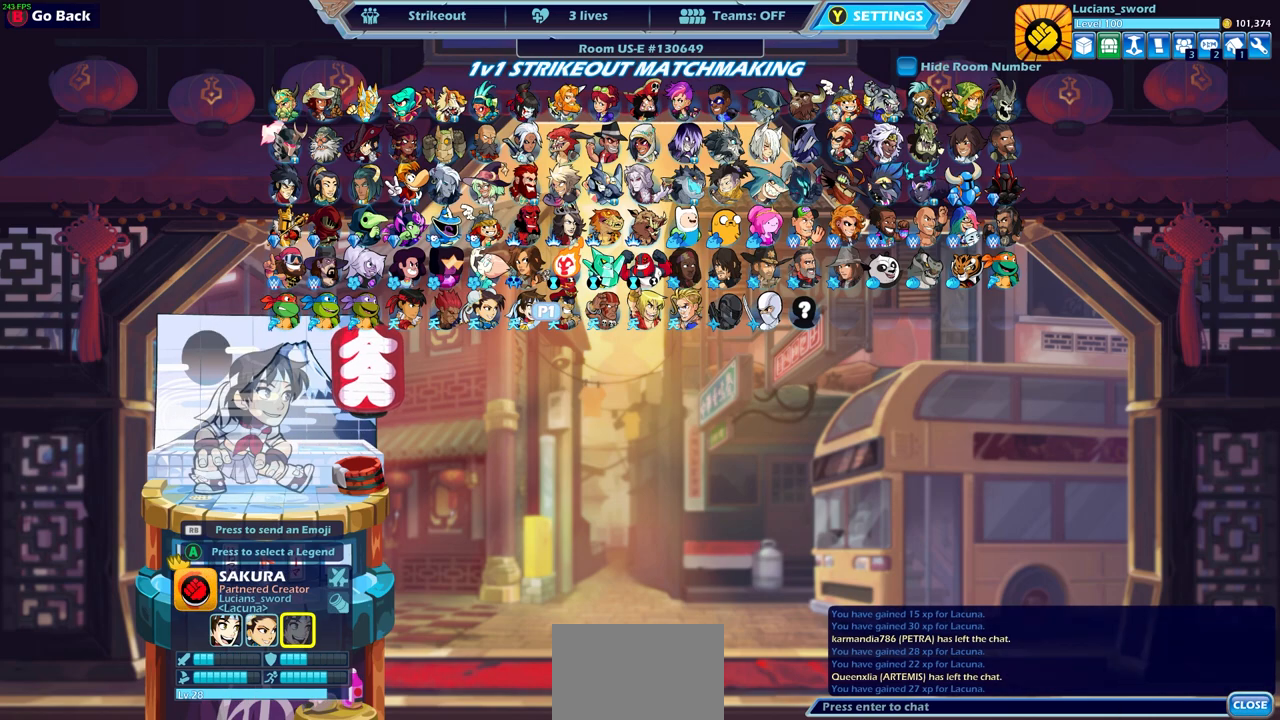
{"buttons": [], "left_stick": "center", "right_stick": "center", "events": [[83, "DPAD_LEFT", "up"], [217, "DPAD_LEFT", "down"], [300, "DPAD_LEFT", "up"], [400, "DPAD_LEFT", "down"], [500, "DPAD_LEFT", "up"]]}
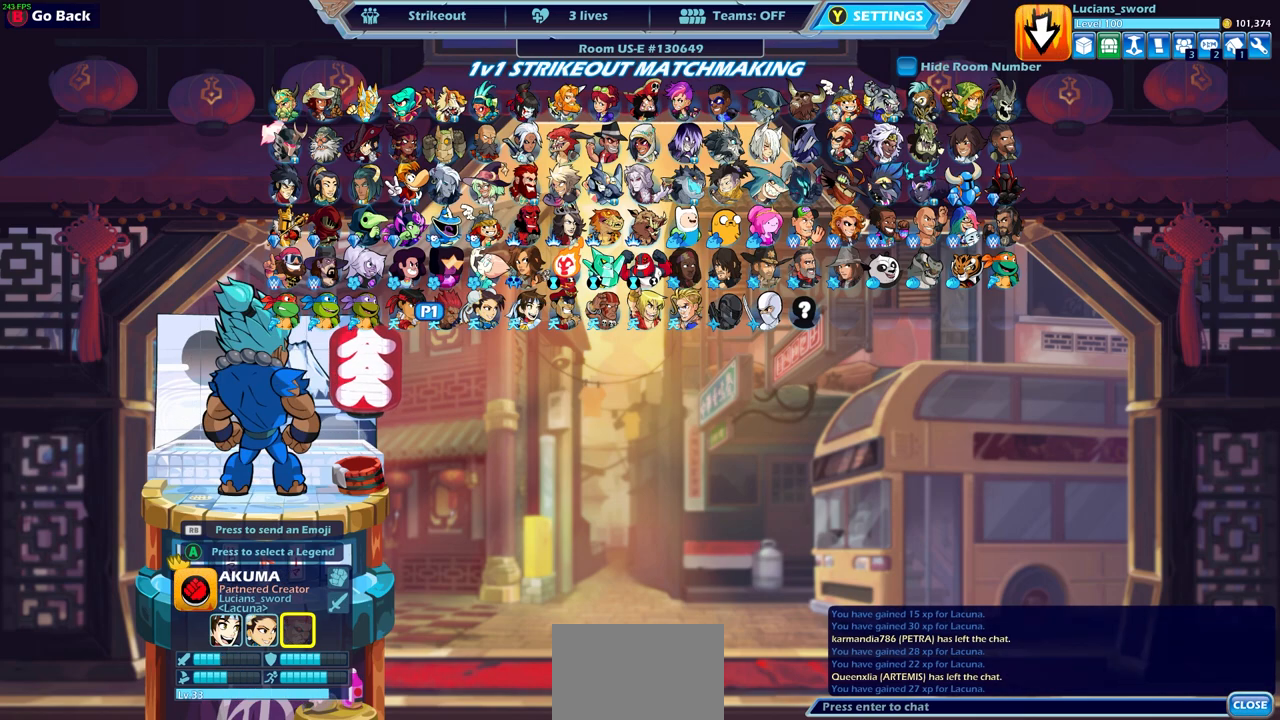
{"buttons": [], "left_stick": "center", "right_stick": "center", "events": []}
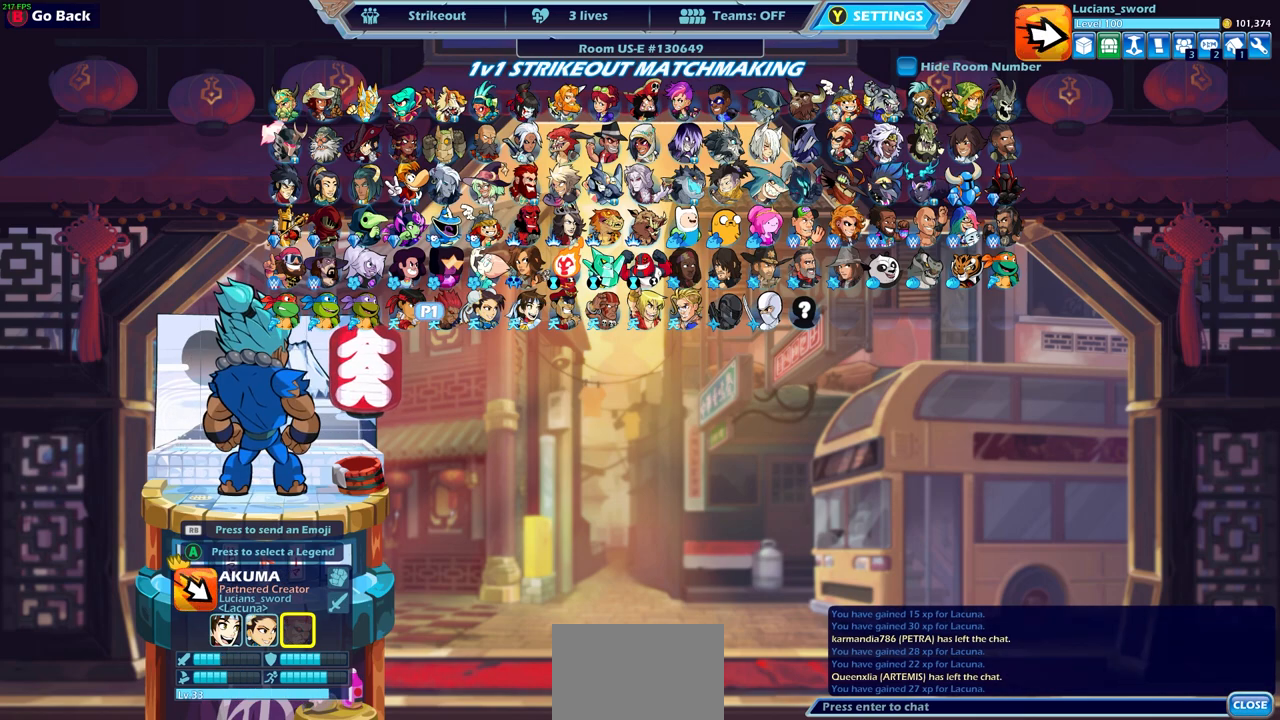
{"buttons": [], "left_stick": "center", "right_stick": "center", "events": []}
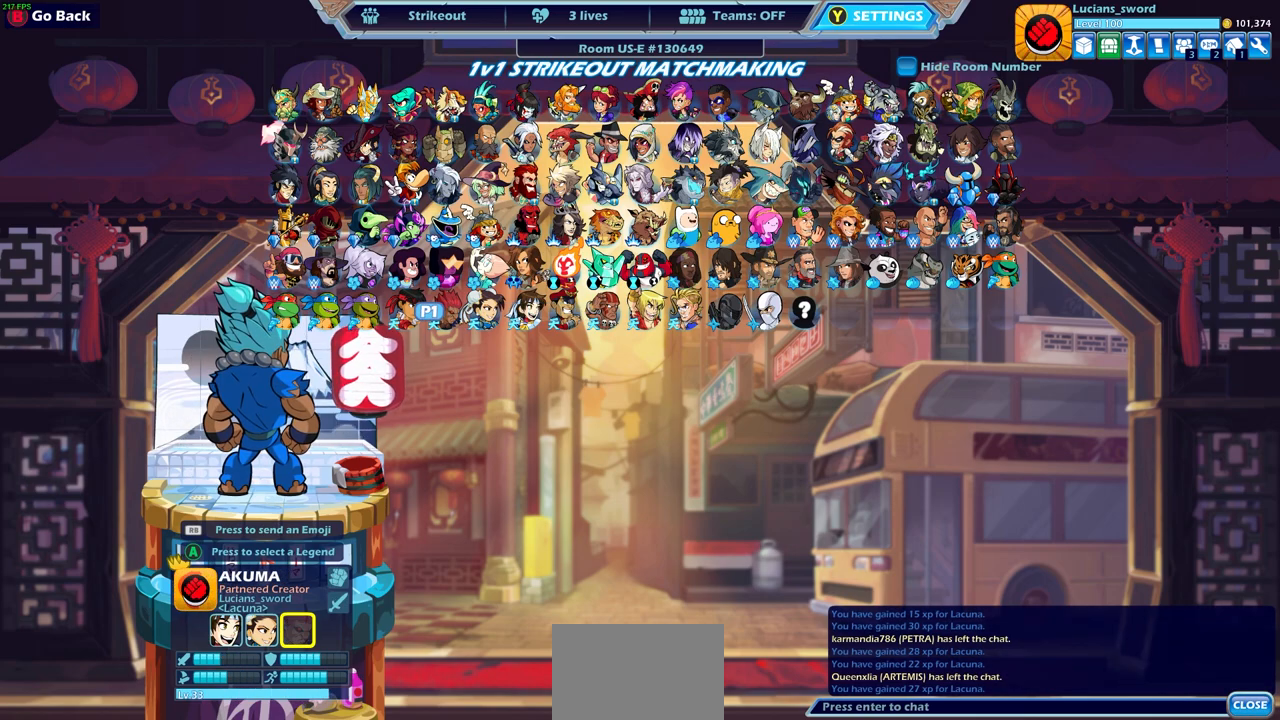
{"buttons": [], "left_stick": "center", "right_stick": "center", "events": [[333, "DPAD_LEFT", "down"], [433, "DPAD_LEFT", "up"]]}
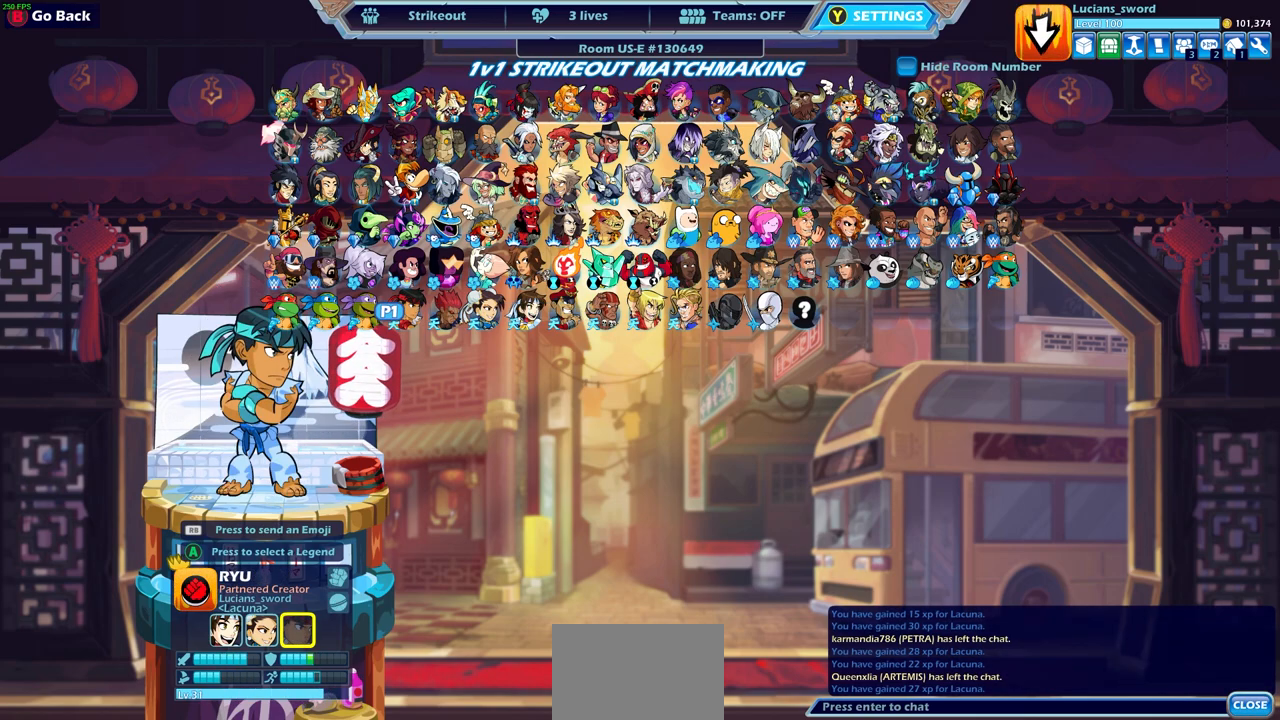
{"buttons": [], "left_stick": "center", "right_stick": "center", "events": [[133, "DPAD_RIGHT", "down"], [233, "DPAD_RIGHT", "up"], [350, "DPAD_RIGHT", "down"], [433, "DPAD_RIGHT", "up"]]}
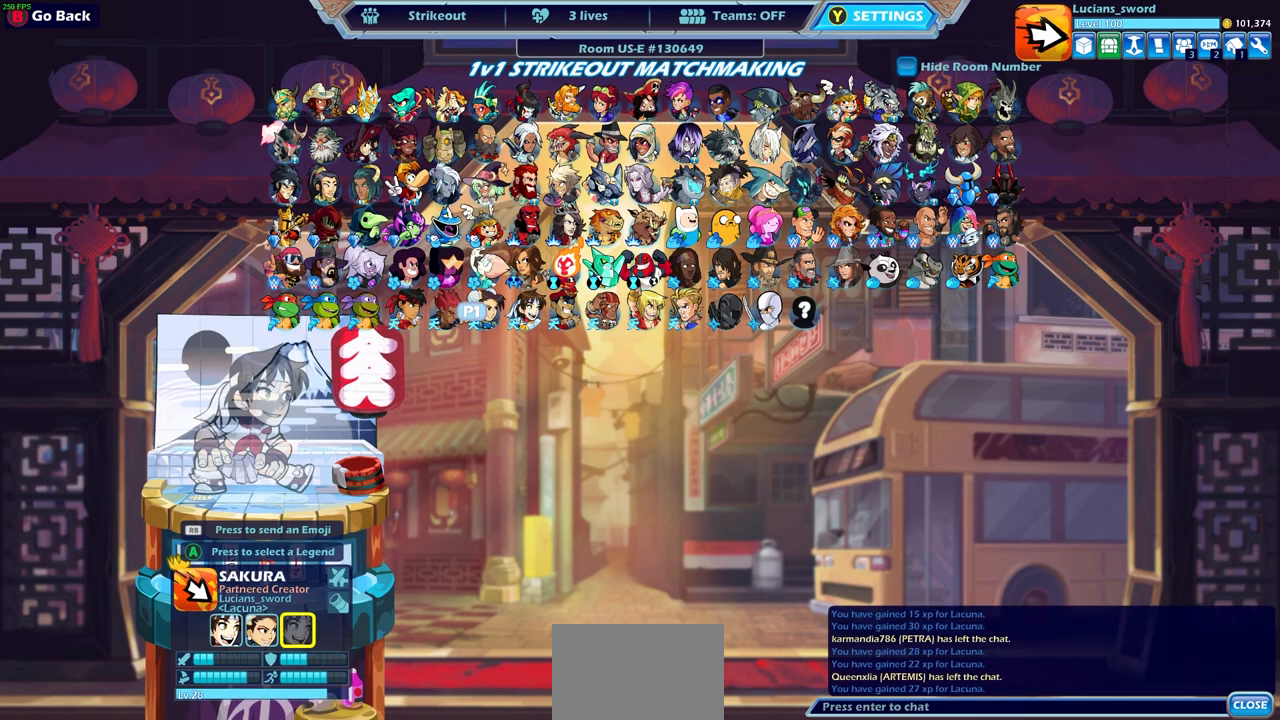
{"buttons": ["DPAD_RIGHT"], "left_stick": "center", "right_stick": "center", "events": [[17, "DPAD_RIGHT", "down"], [117, "DPAD_RIGHT", "up"], [200, "DPAD_RIGHT", "down"], [300, "DPAD_RIGHT", "up"], [417, "DPAD_RIGHT", "down"]]}